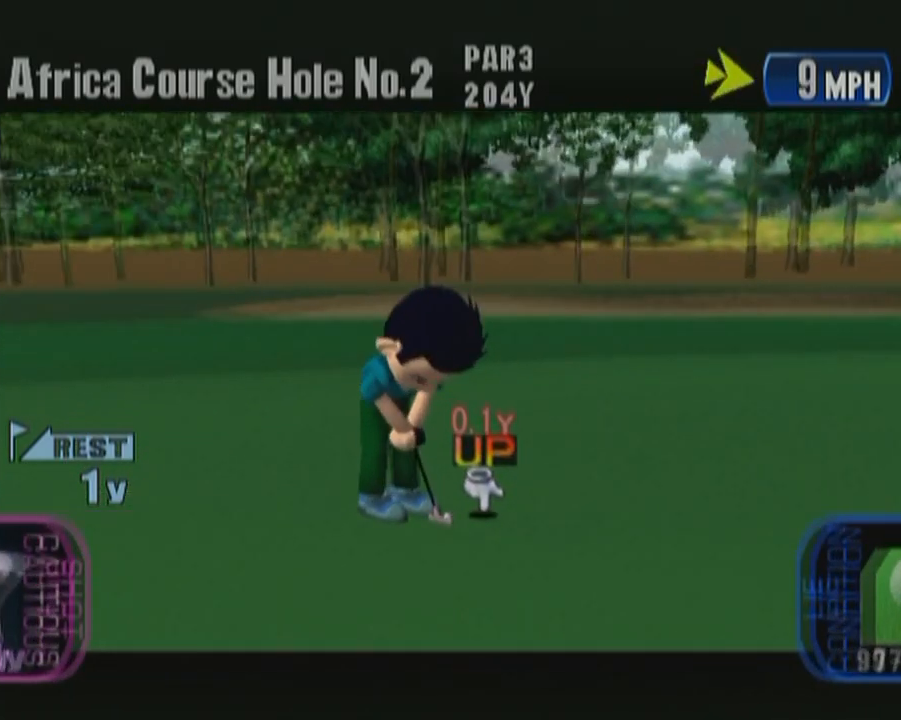
Gameplay with a controller (Xbox layout); each line is a JSON object with the inputs held at the frame after it. "button_events" lists button changes between this image and that frame as [ms after this image, input, new state], when the widget could be followed in between (sticks are given only as held states). Not read: L2 L3 R2 R3.
{"buttons": [], "left_stick": "center", "button_events": []}
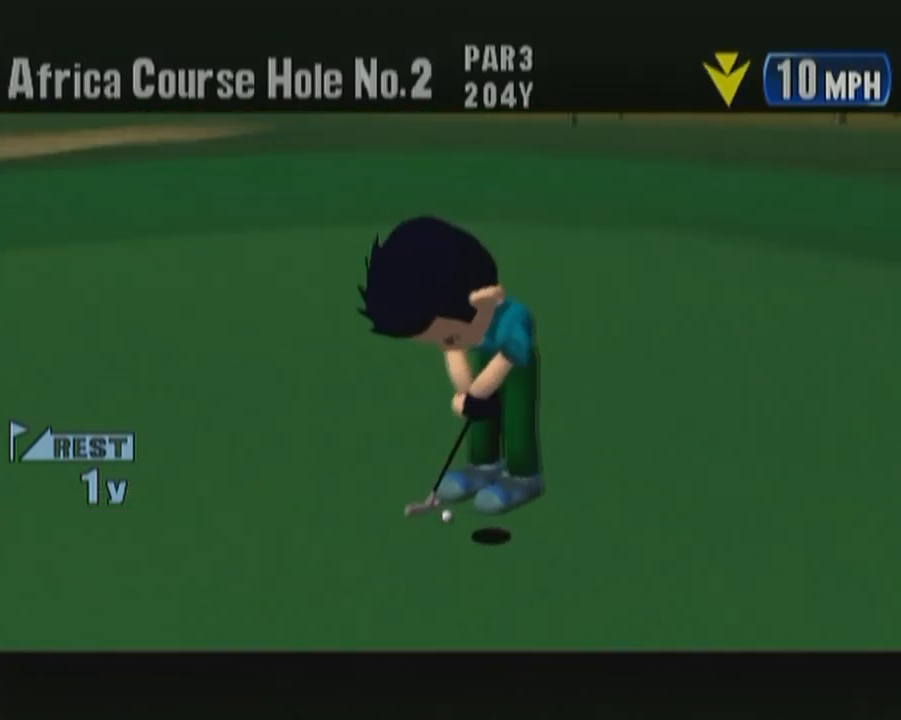
{"buttons": ["B"], "left_stick": "center", "button_events": [[450, "B", "down"]]}
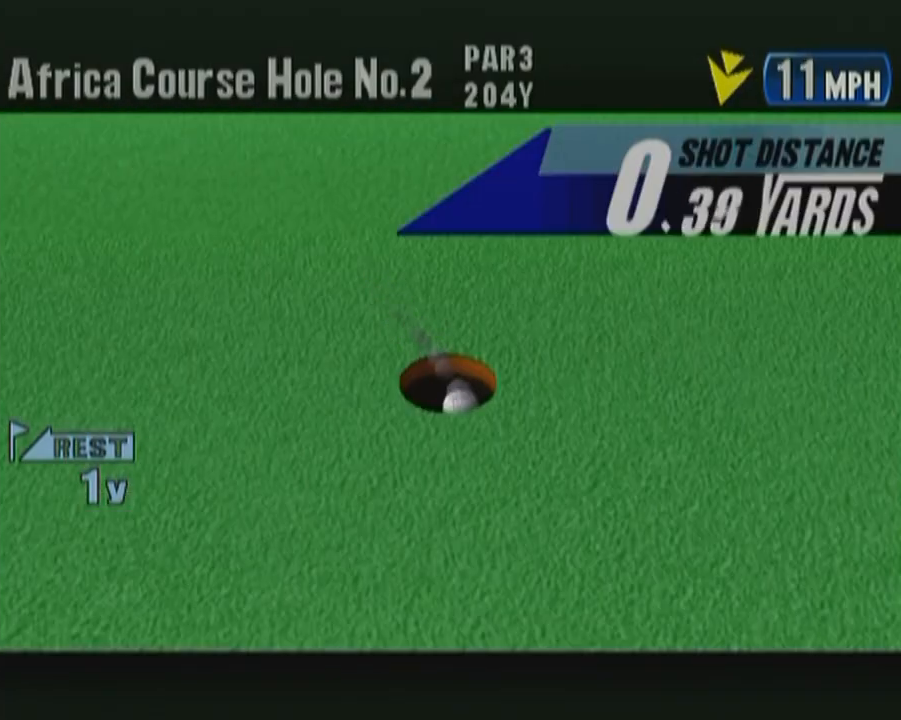
{"buttons": ["B"], "left_stick": "center", "button_events": [[67, "B", "up"], [150, "B", "down"], [400, "B", "up"], [500, "B", "down"]]}
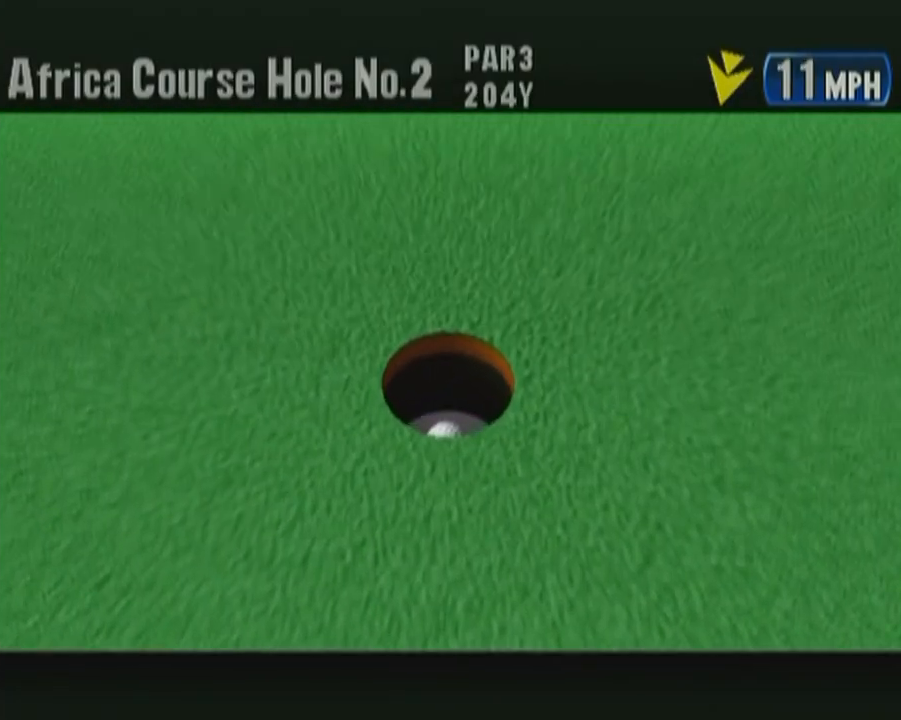
{"buttons": [], "left_stick": "center", "button_events": [[83, "B", "up"], [200, "B", "down"], [283, "B", "up"], [367, "B", "down"], [433, "B", "up"]]}
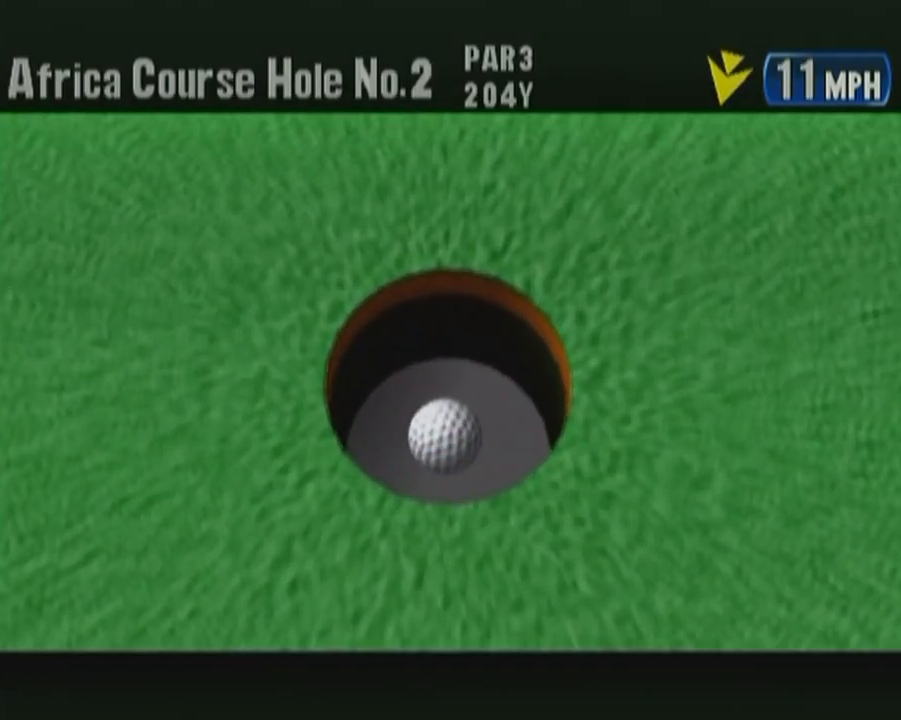
{"buttons": ["START"], "left_stick": "center", "button_events": [[17, "B", "down"], [100, "B", "up"], [167, "B", "down"], [283, "B", "up"], [350, "B", "down"], [450, "B", "up"], [483, "START", "down"]]}
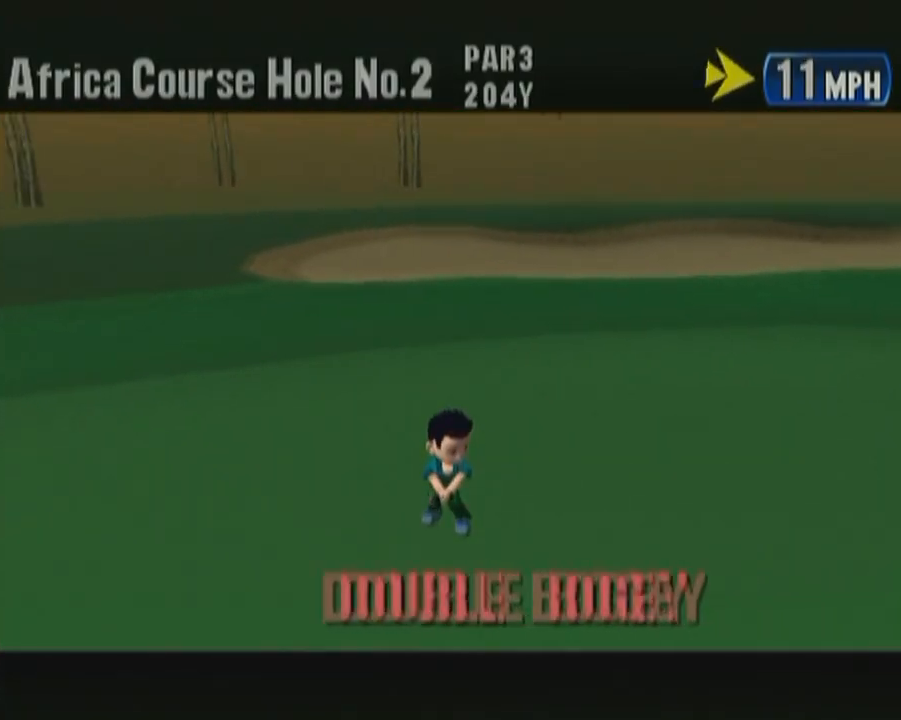
{"buttons": ["B", "START"], "left_stick": "center", "button_events": [[33, "B", "down"], [117, "START", "up"], [250, "START", "down"], [317, "B", "up"], [383, "B", "down"], [383, "START", "up"], [500, "START", "down"]]}
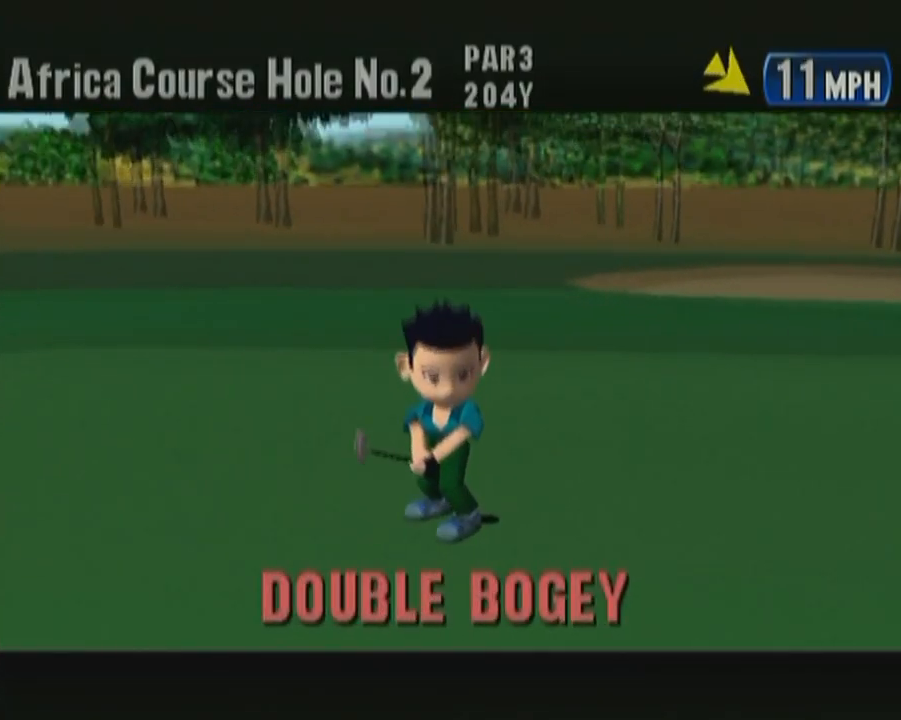
{"buttons": ["B", "START"], "left_stick": "center", "button_events": [[17, "B", "up"], [83, "START", "up"], [117, "B", "down"], [200, "B", "up"], [233, "START", "down"], [283, "B", "down"], [317, "START", "up"], [417, "B", "up"], [483, "B", "down"], [500, "START", "down"]]}
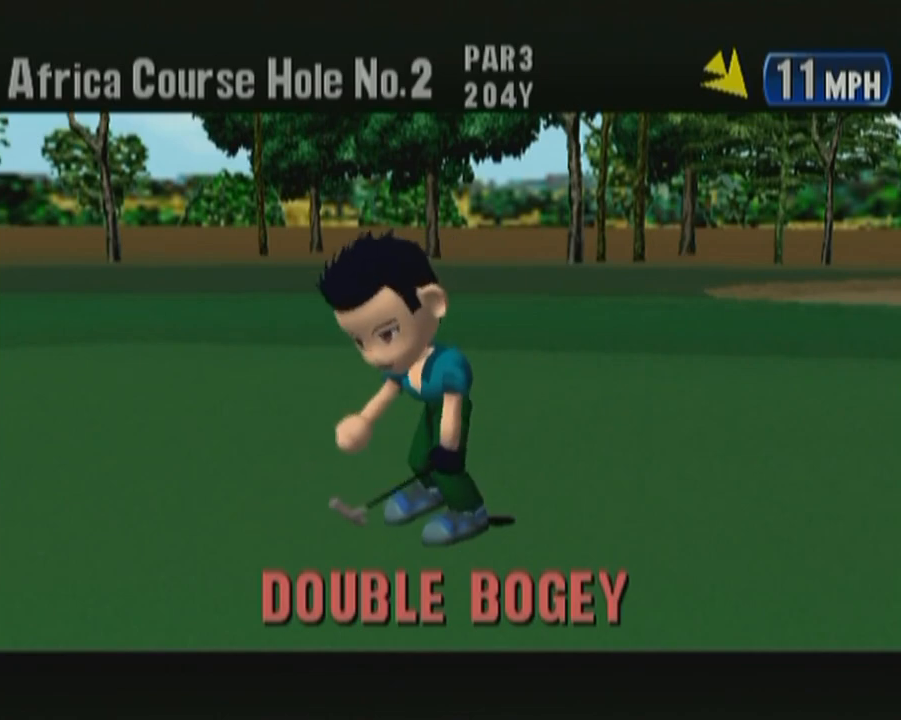
{"buttons": ["START"], "left_stick": "center", "button_events": [[67, "START", "up"], [83, "B", "up"], [150, "B", "down"], [217, "START", "down"], [283, "B", "up"], [333, "START", "up"], [383, "B", "down"], [467, "B", "up"], [500, "START", "down"]]}
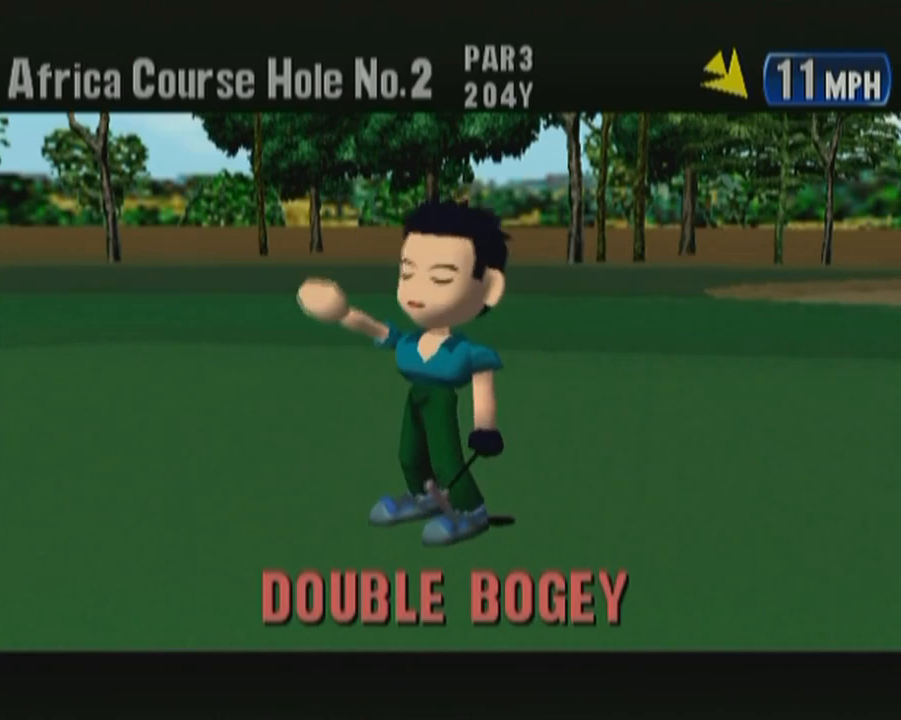
{"buttons": ["B", "START"], "left_stick": "center", "button_events": [[83, "B", "down"], [83, "START", "up"], [183, "B", "up"], [200, "START", "down"], [267, "B", "down"], [317, "START", "up"], [350, "B", "up"], [450, "START", "down"], [467, "B", "down"]]}
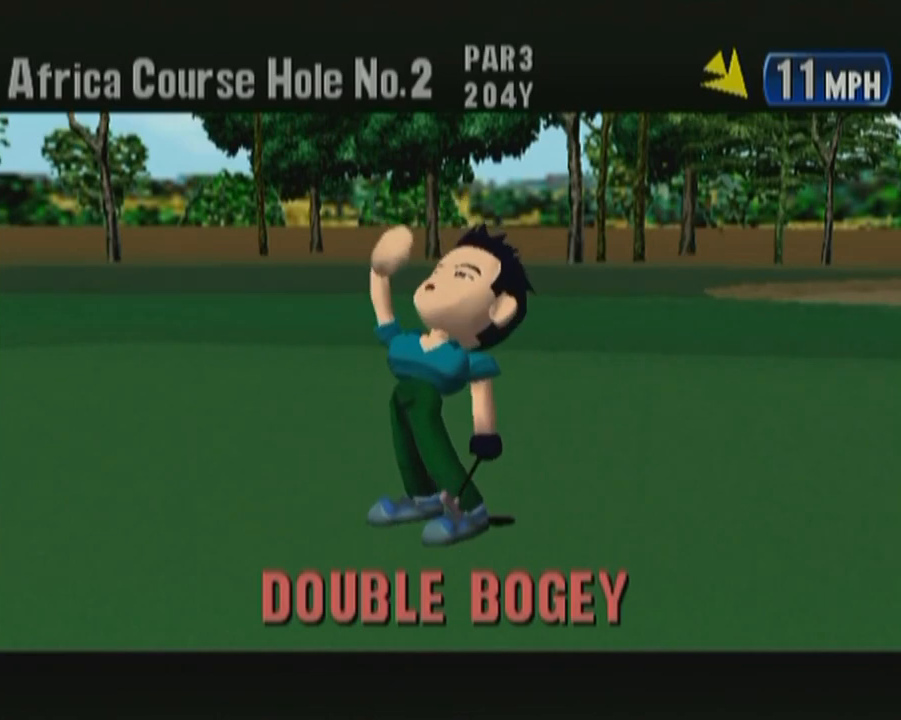
{"buttons": [], "left_stick": "center", "button_events": [[33, "START", "up"], [67, "B", "up"], [150, "B", "down"], [167, "START", "down"], [250, "B", "up"], [250, "START", "up"], [350, "B", "down"], [383, "START", "down"], [450, "B", "up"], [467, "START", "up"]]}
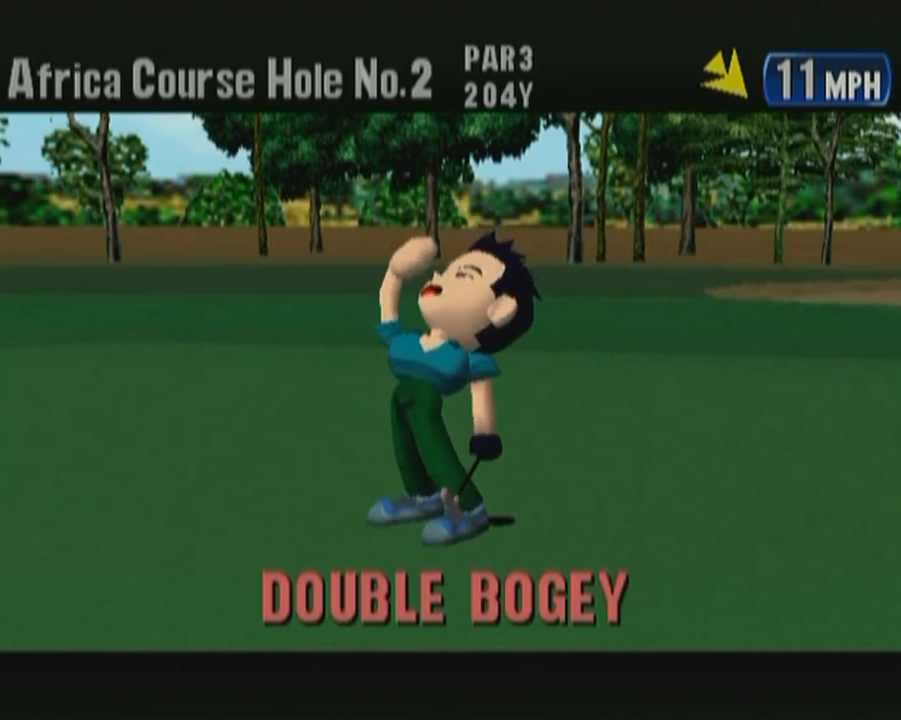
{"buttons": ["B"], "left_stick": "center", "button_events": [[50, "B", "down"], [133, "START", "down"], [150, "B", "up"], [183, "START", "up"], [250, "B", "down"], [333, "START", "down"], [383, "B", "up"], [450, "START", "up"], [467, "B", "down"]]}
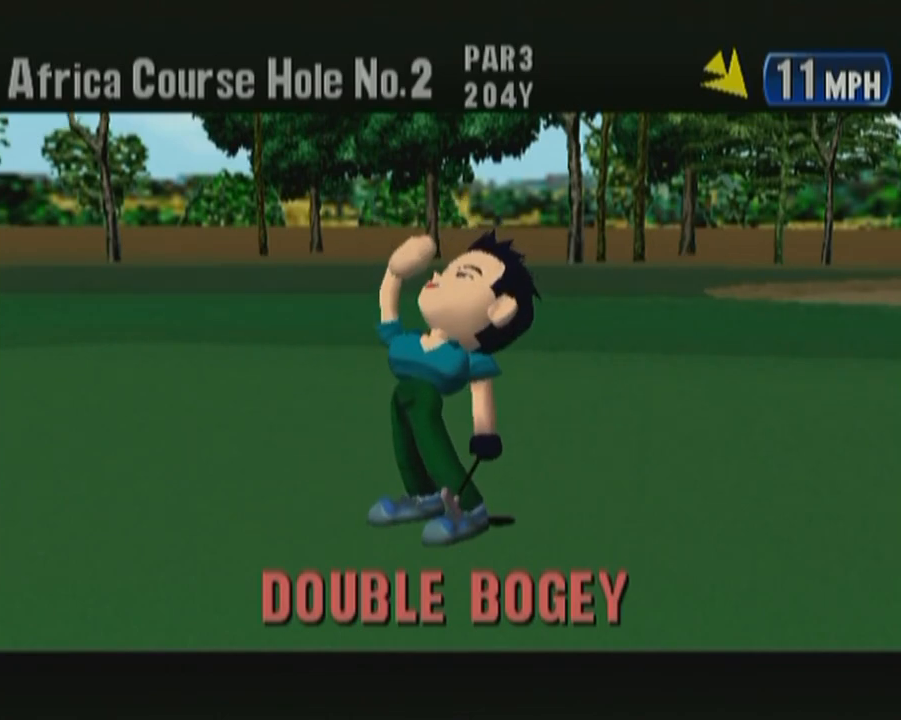
{"buttons": ["B"], "left_stick": "center", "button_events": [[33, "START", "down"], [67, "B", "up"], [167, "START", "up"], [200, "B", "down"], [300, "B", "up"], [300, "START", "down"], [433, "START", "up"], [483, "B", "down"]]}
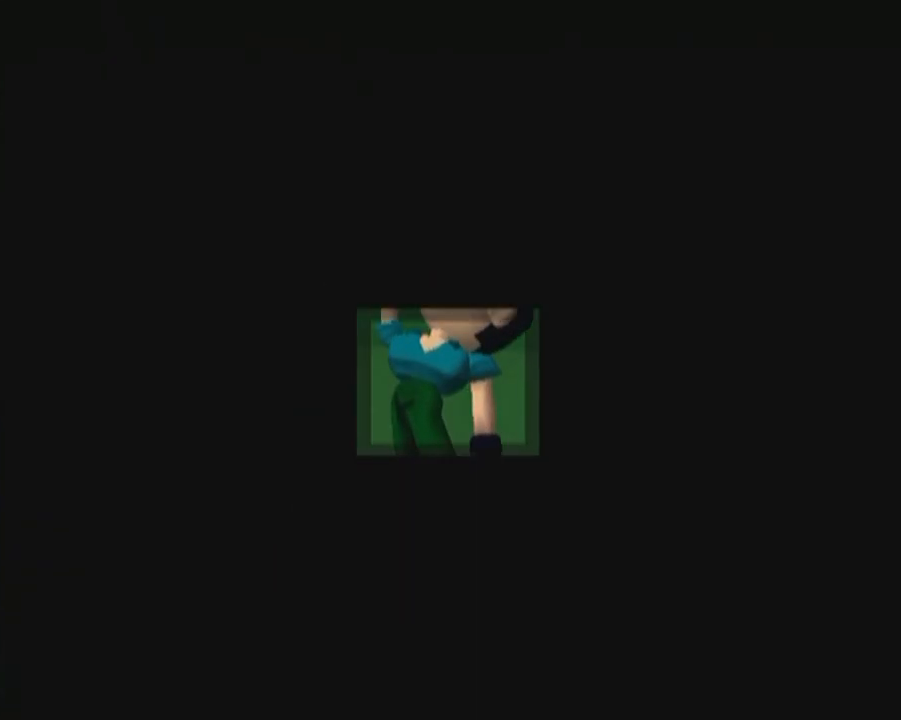
{"buttons": [], "left_stick": "center", "button_events": [[67, "B", "up"], [283, "B", "down"], [350, "B", "up"]]}
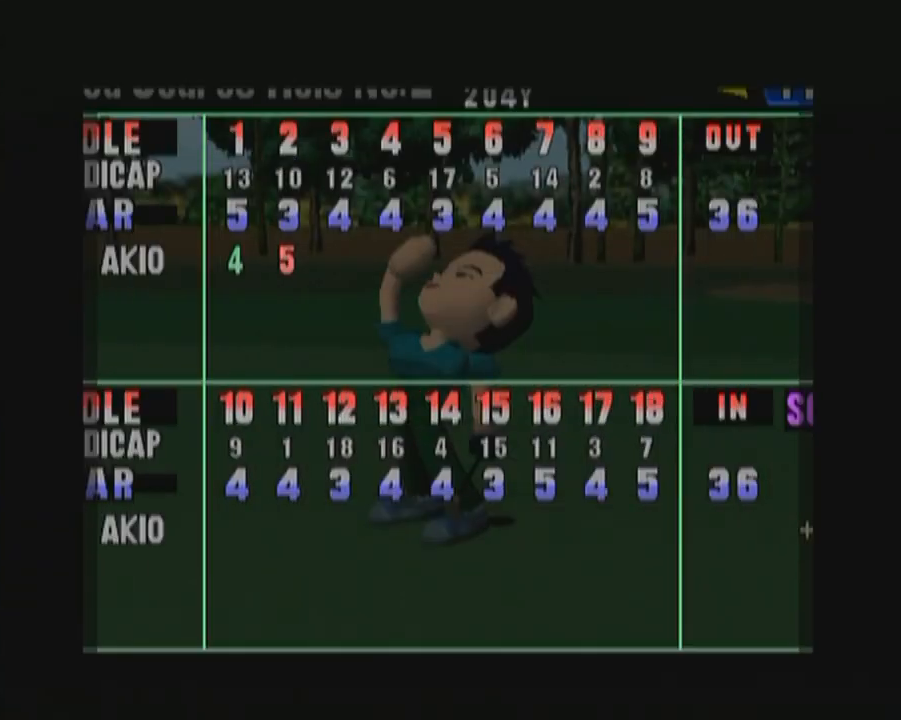
{"buttons": ["B"], "left_stick": "center", "button_events": [[300, "B", "down"], [367, "START", "down"], [433, "B", "up"], [467, "START", "up"], [500, "B", "down"]]}
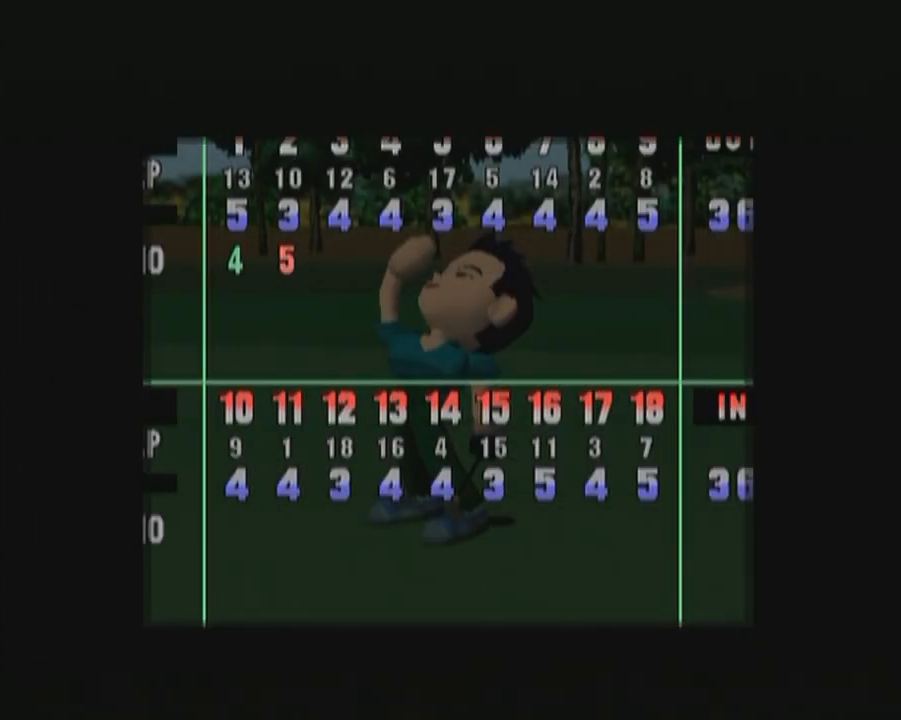
{"buttons": ["B"], "left_stick": "center", "button_events": [[117, "START", "down"], [133, "B", "up"], [183, "START", "up"], [217, "B", "down"], [333, "B", "up"], [450, "B", "down"]]}
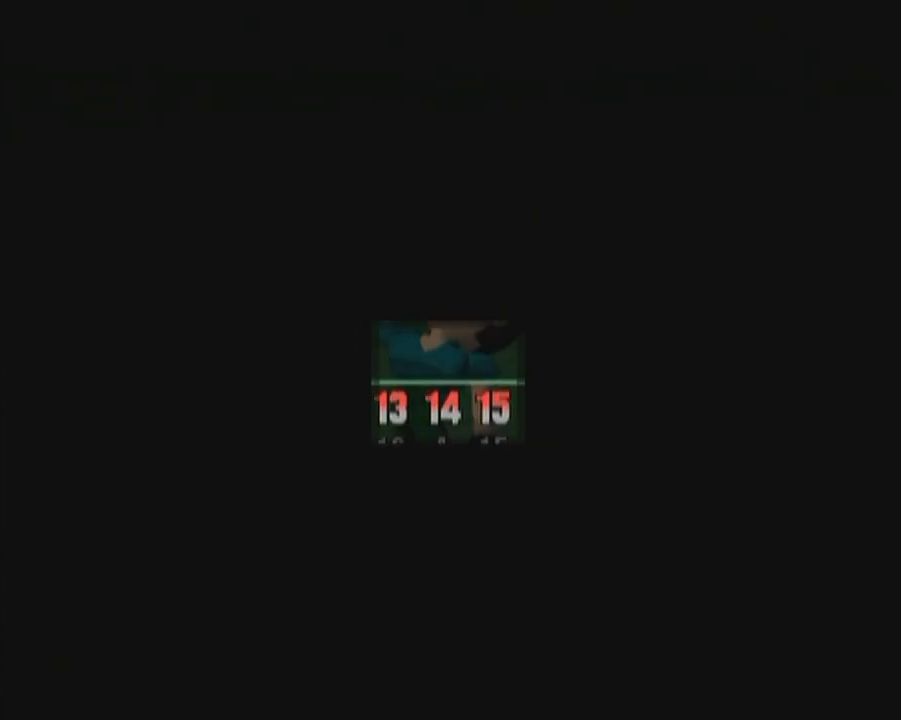
{"buttons": [], "left_stick": "center", "button_events": [[83, "B", "up"], [150, "START", "down"], [167, "B", "down"], [267, "START", "up"], [283, "B", "up"], [400, "B", "down"], [467, "B", "up"]]}
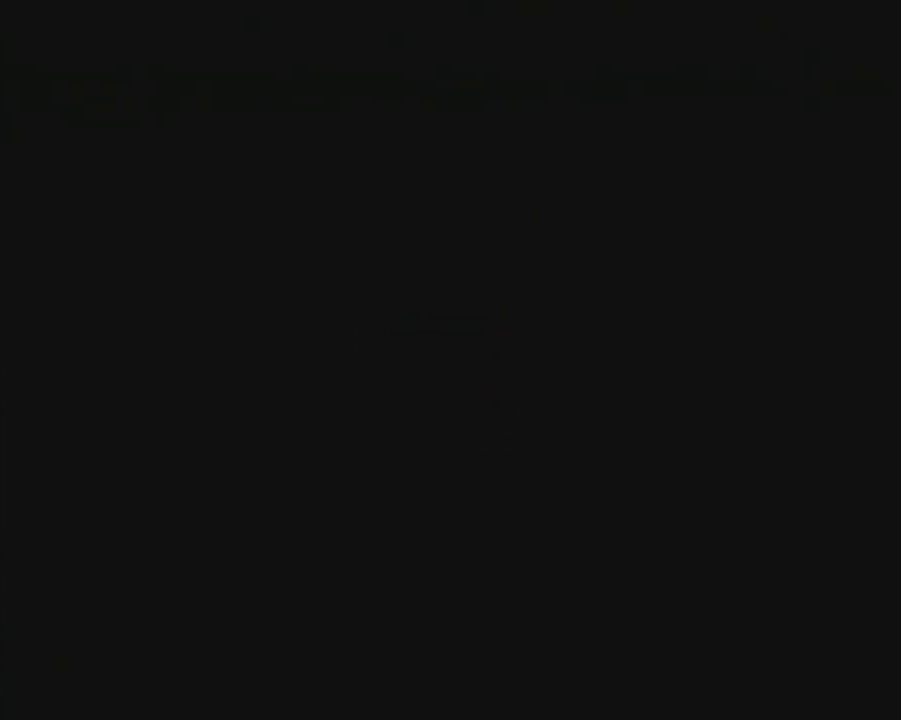
{"buttons": [], "left_stick": "center", "button_events": [[100, "B", "down"], [217, "B", "up"], [333, "B", "down"], [433, "B", "up"]]}
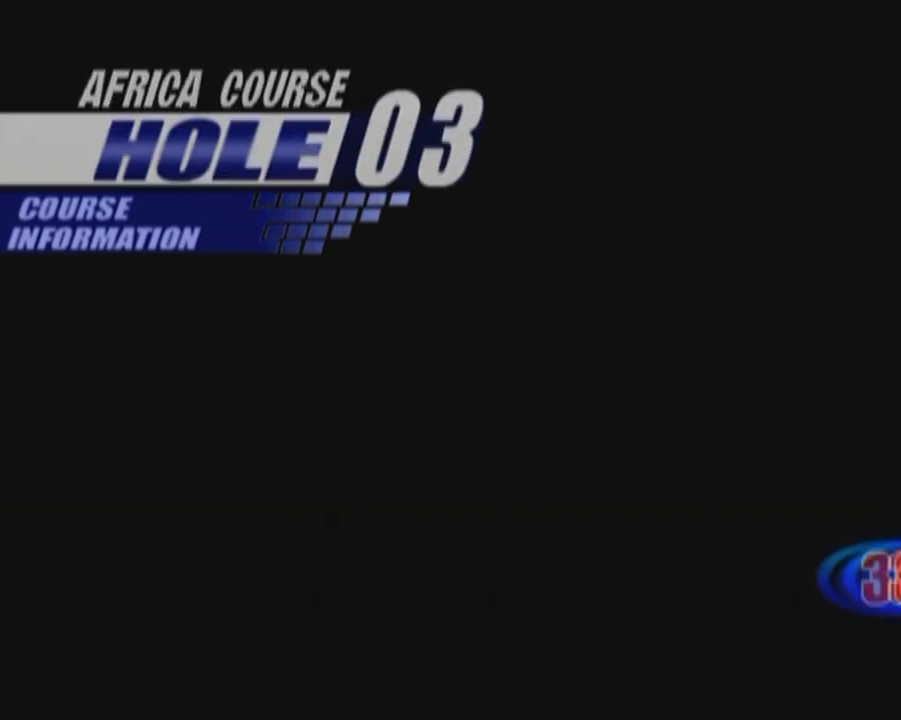
{"buttons": ["B"], "left_stick": "center", "button_events": [[33, "B", "down"], [133, "B", "up"], [200, "B", "down"], [317, "B", "up"], [417, "B", "down"]]}
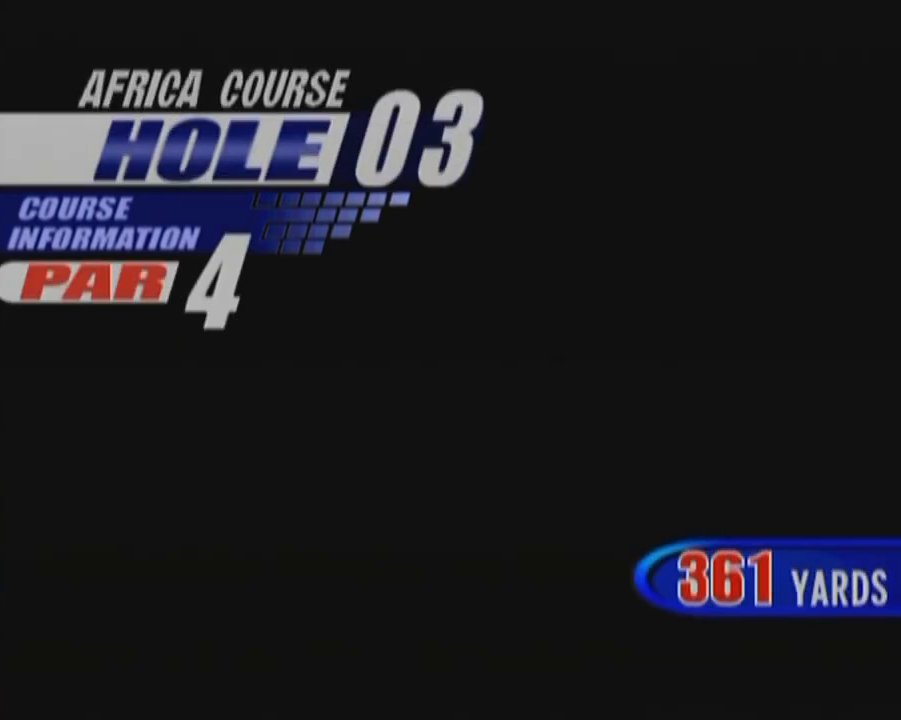
{"buttons": [], "left_stick": "center", "button_events": [[33, "B", "up"], [133, "B", "down"], [233, "B", "up"], [333, "B", "down"], [467, "B", "up"]]}